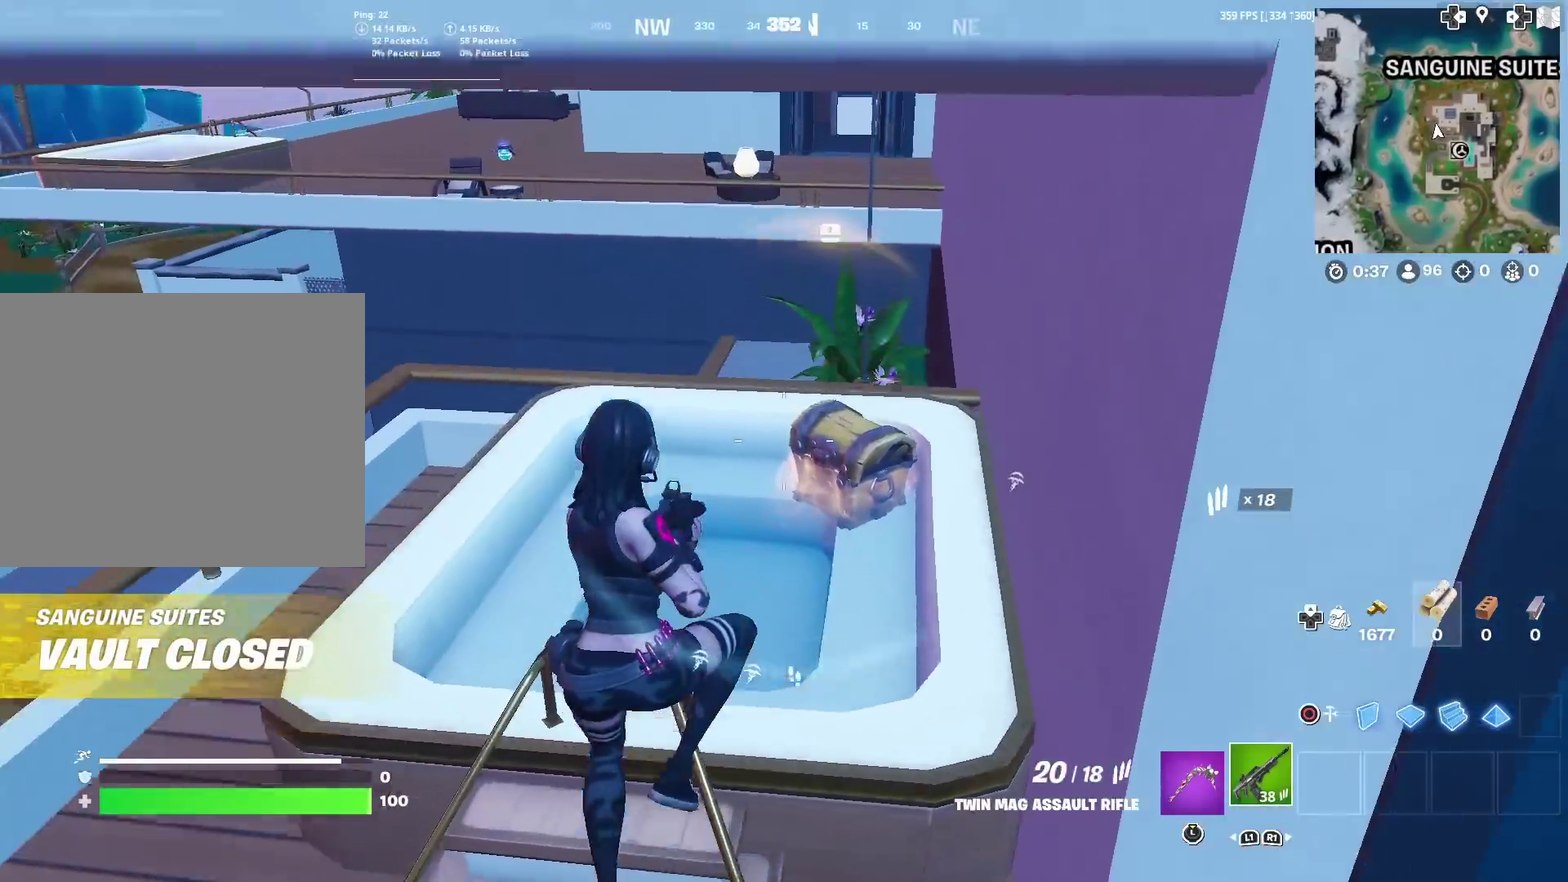
Gameplay with a controller (PlayStation layout); each line is a JSON object with the inputs held at the frame after it (dt_ms = milliseconds from this image to that frame). "events" lists button and stick changes between this image and that frame as [ms after this image, input, new state], when the widget could be followed in between. Not read: L1 R1 TOUCHPAD.
{"dt_ms": 300, "buttons": [], "left_stick": "up-right", "right_stick": "center", "events": []}
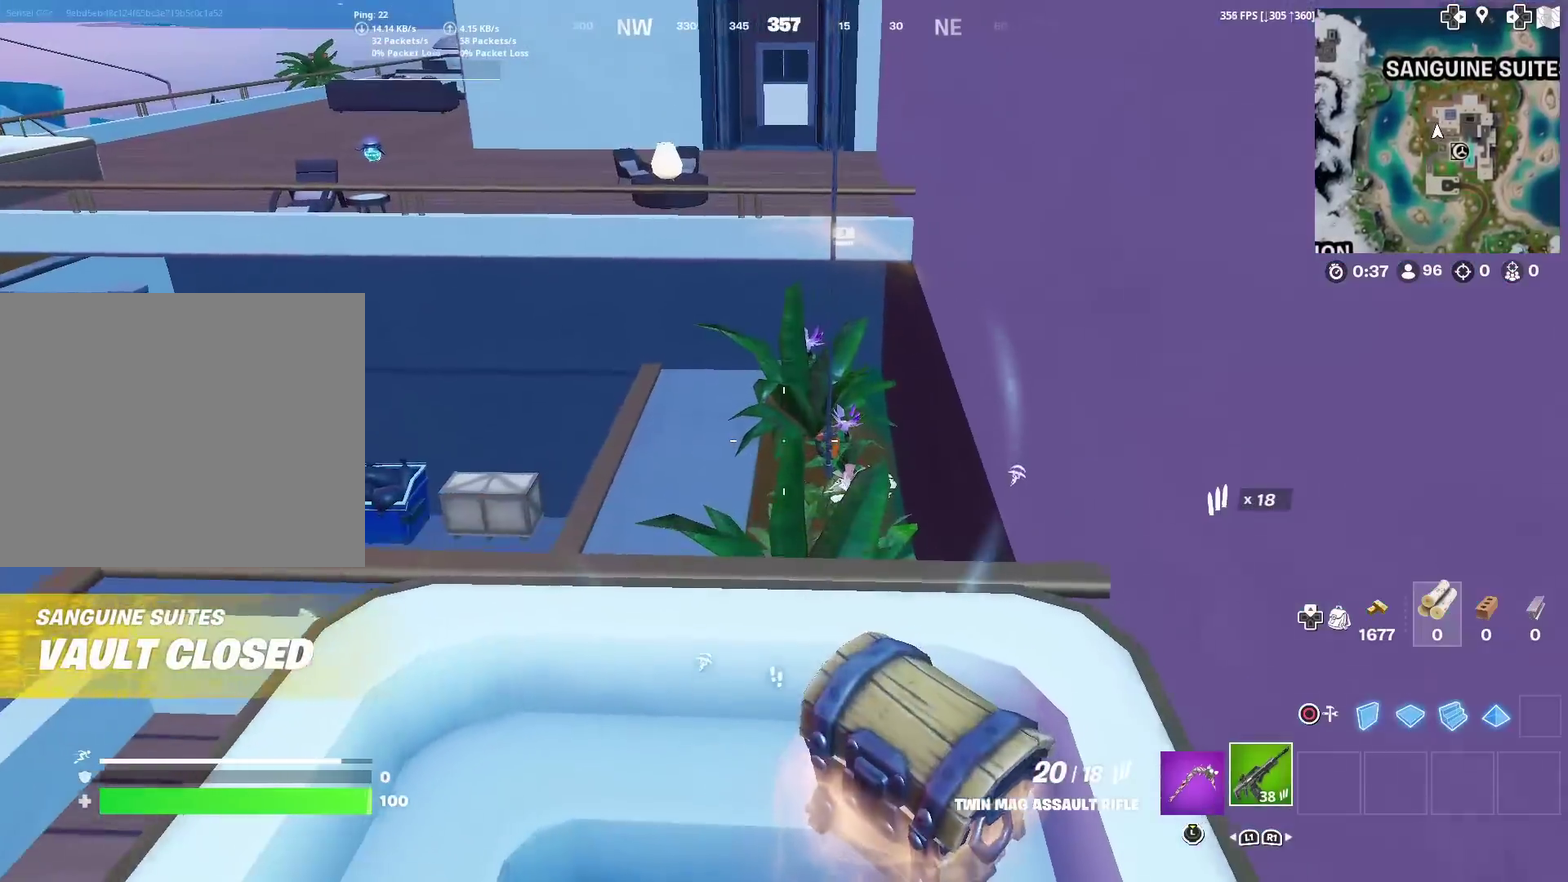
{"dt_ms": 901, "buttons": [], "left_stick": "up-left", "right_stick": "center", "events": [[33, "left_stick", "right"], [150, "left_stick", "down-right"], [234, "left_stick", "down"], [334, "SQUARE", "down"], [384, "SQUARE", "up"], [434, "left_stick", "down-right"], [484, "SQUARE", "down"], [500, "left_stick", "right"], [550, "SQUARE", "up"], [584, "left_stick", "up-right"], [651, "SQUARE", "down"], [734, "SQUARE", "up"], [734, "left_stick", "up"], [801, "SQUARE", "down"], [884, "left_stick", "up-left"], [901, "SQUARE", "up"]]}
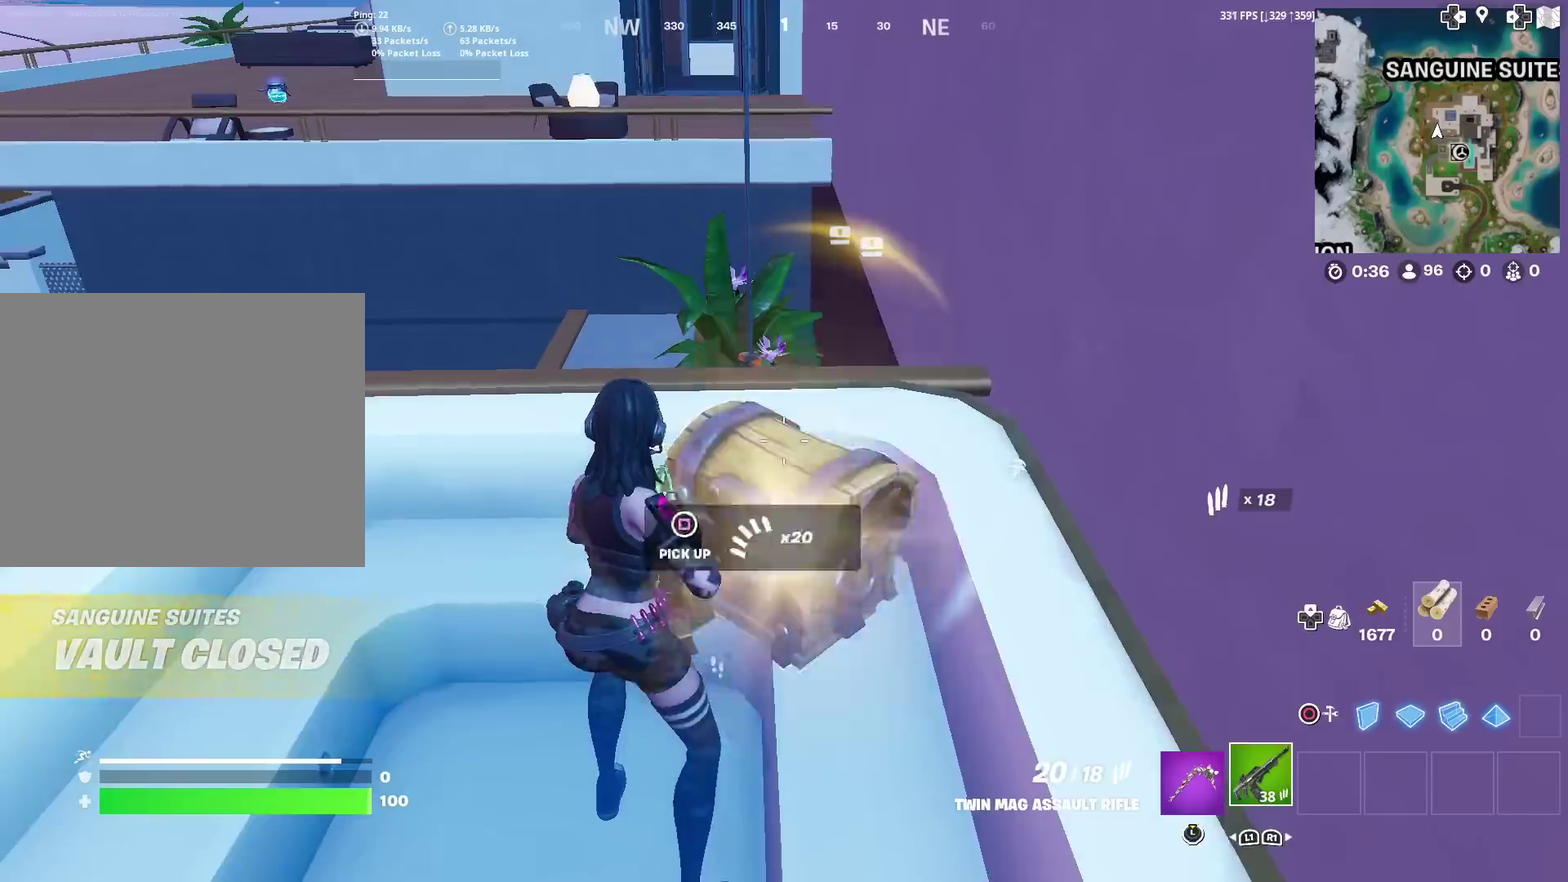
{"dt_ms": 300, "buttons": [], "left_stick": "down-right", "right_stick": "left"}
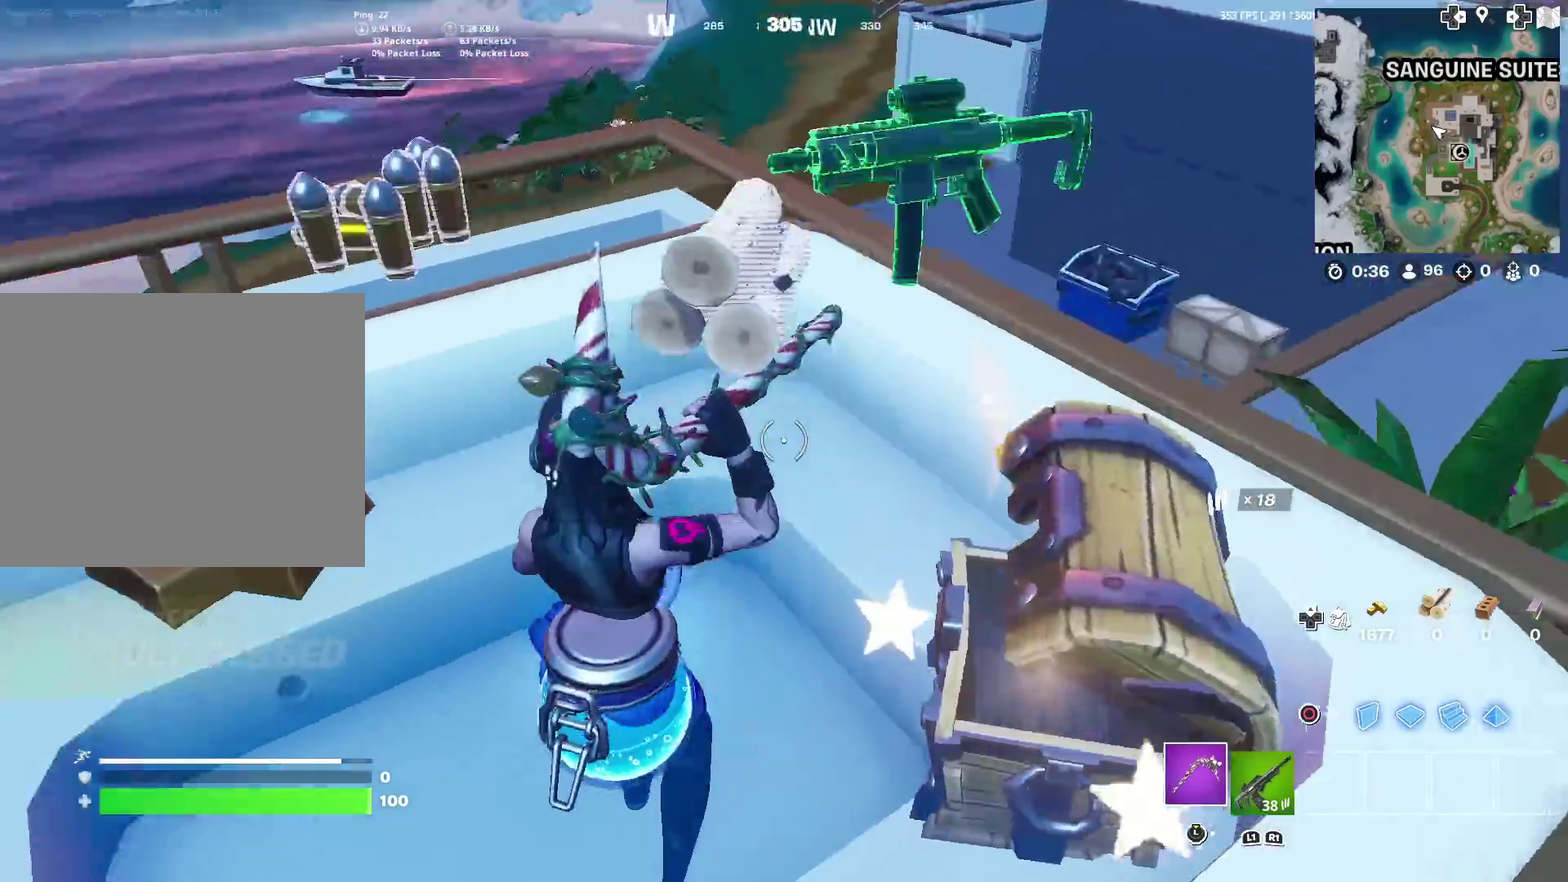
{"dt_ms": 601, "buttons": [], "left_stick": "up-right", "right_stick": "center"}
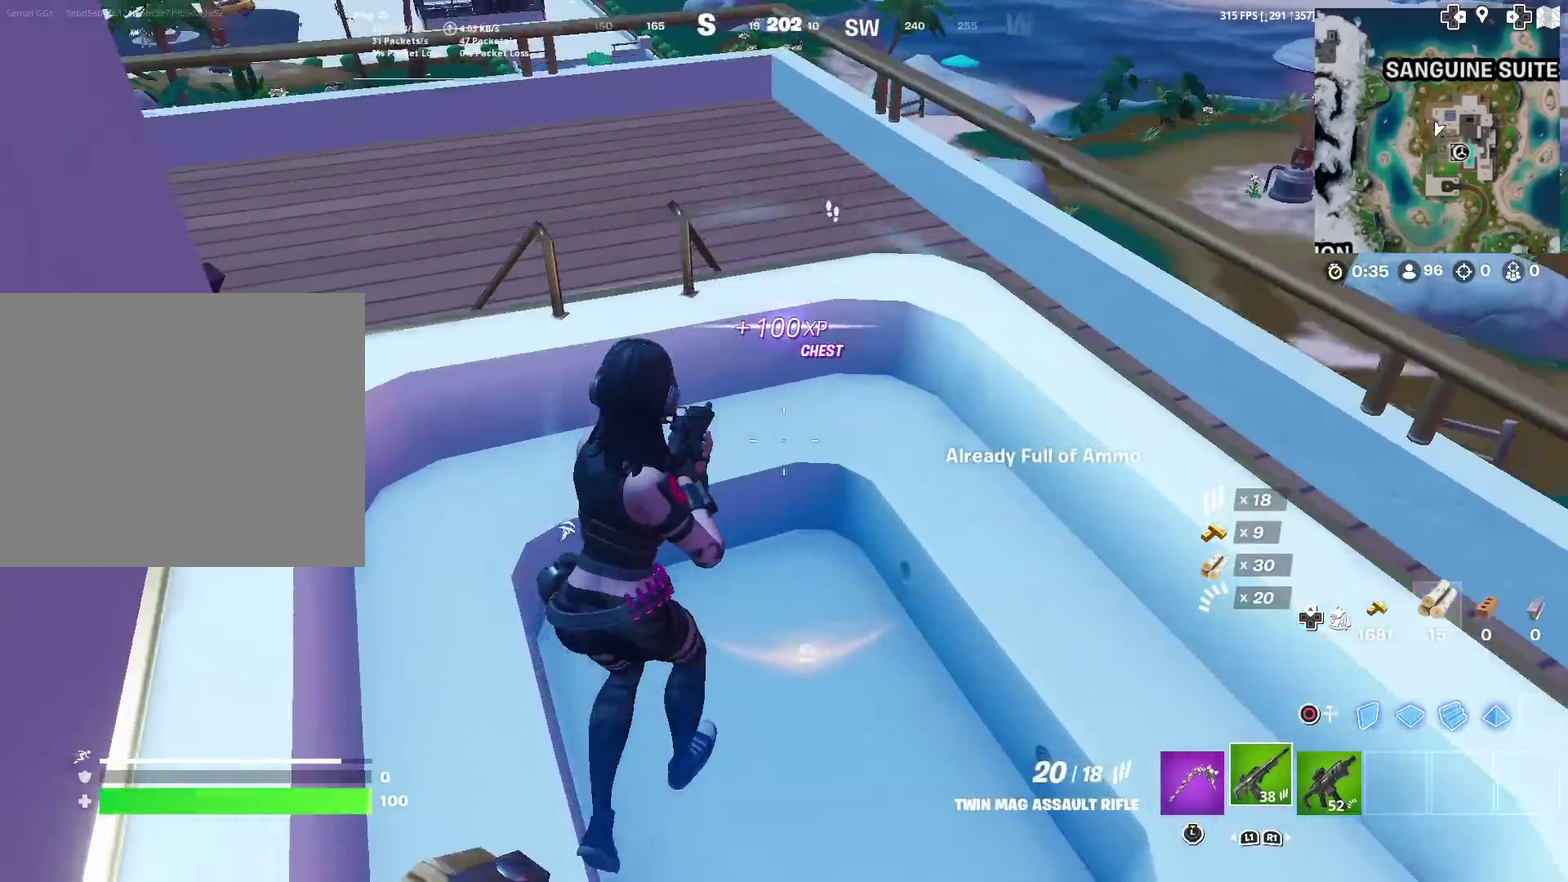
{"dt_ms": 400, "buttons": [], "left_stick": "up-right", "right_stick": "center", "events": [[133, "CROSS", "down"], [200, "CROSS", "up"]]}
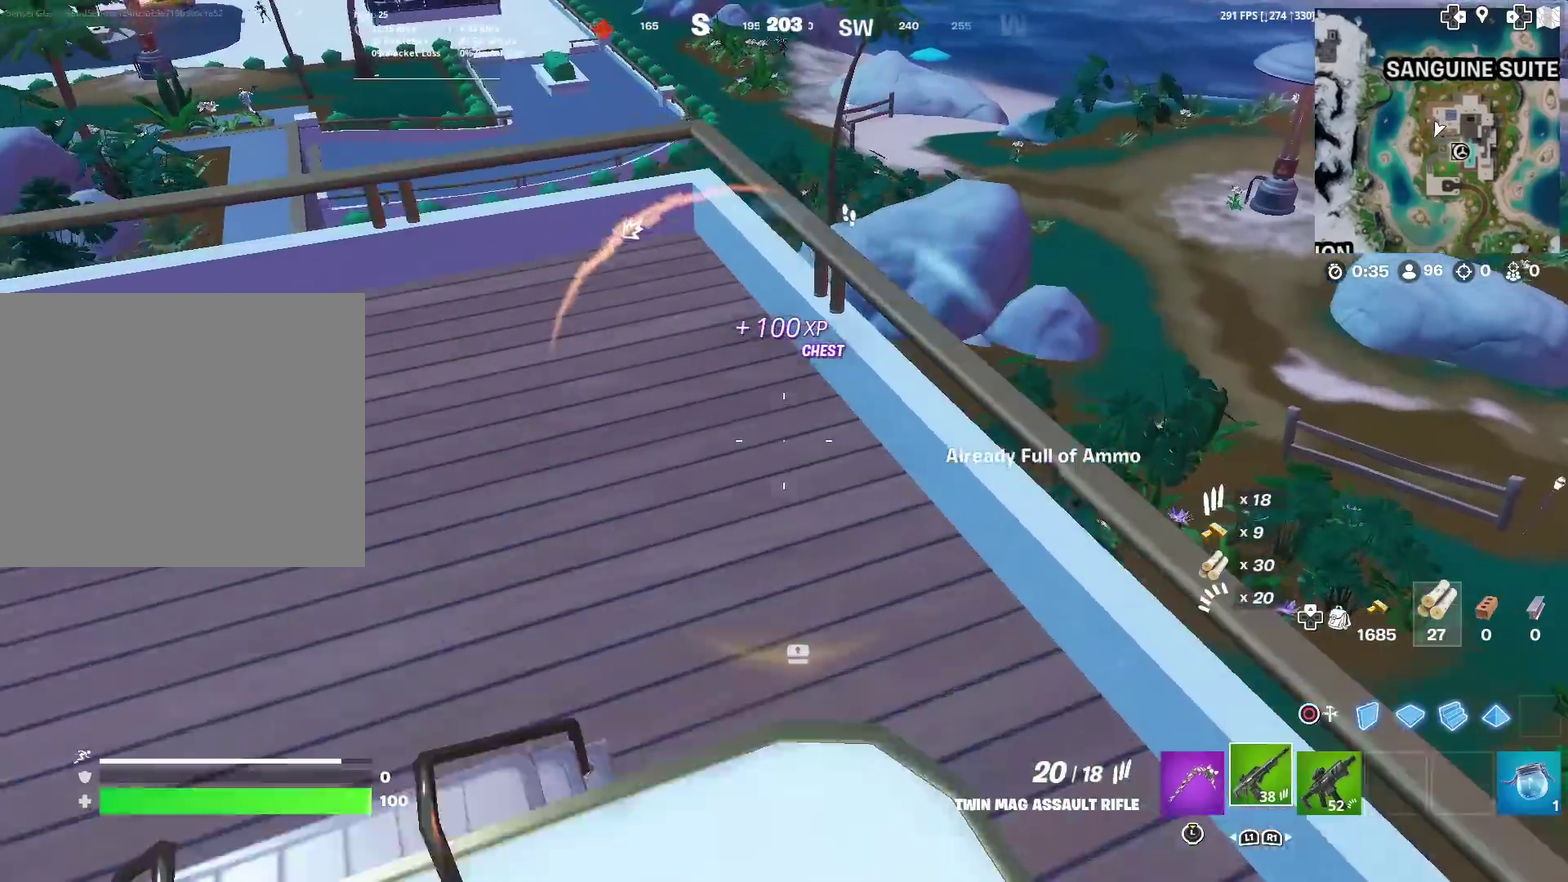
{"dt_ms": 601, "buttons": ["CROSS"], "left_stick": "down-right", "right_stick": "center", "events": [[284, "right_stick", "down-left"], [367, "left_stick", "up"], [384, "right_stick", "center"], [417, "left_stick", "up-left"], [551, "left_stick", "down-right"], [601, "CROSS", "down"]]}
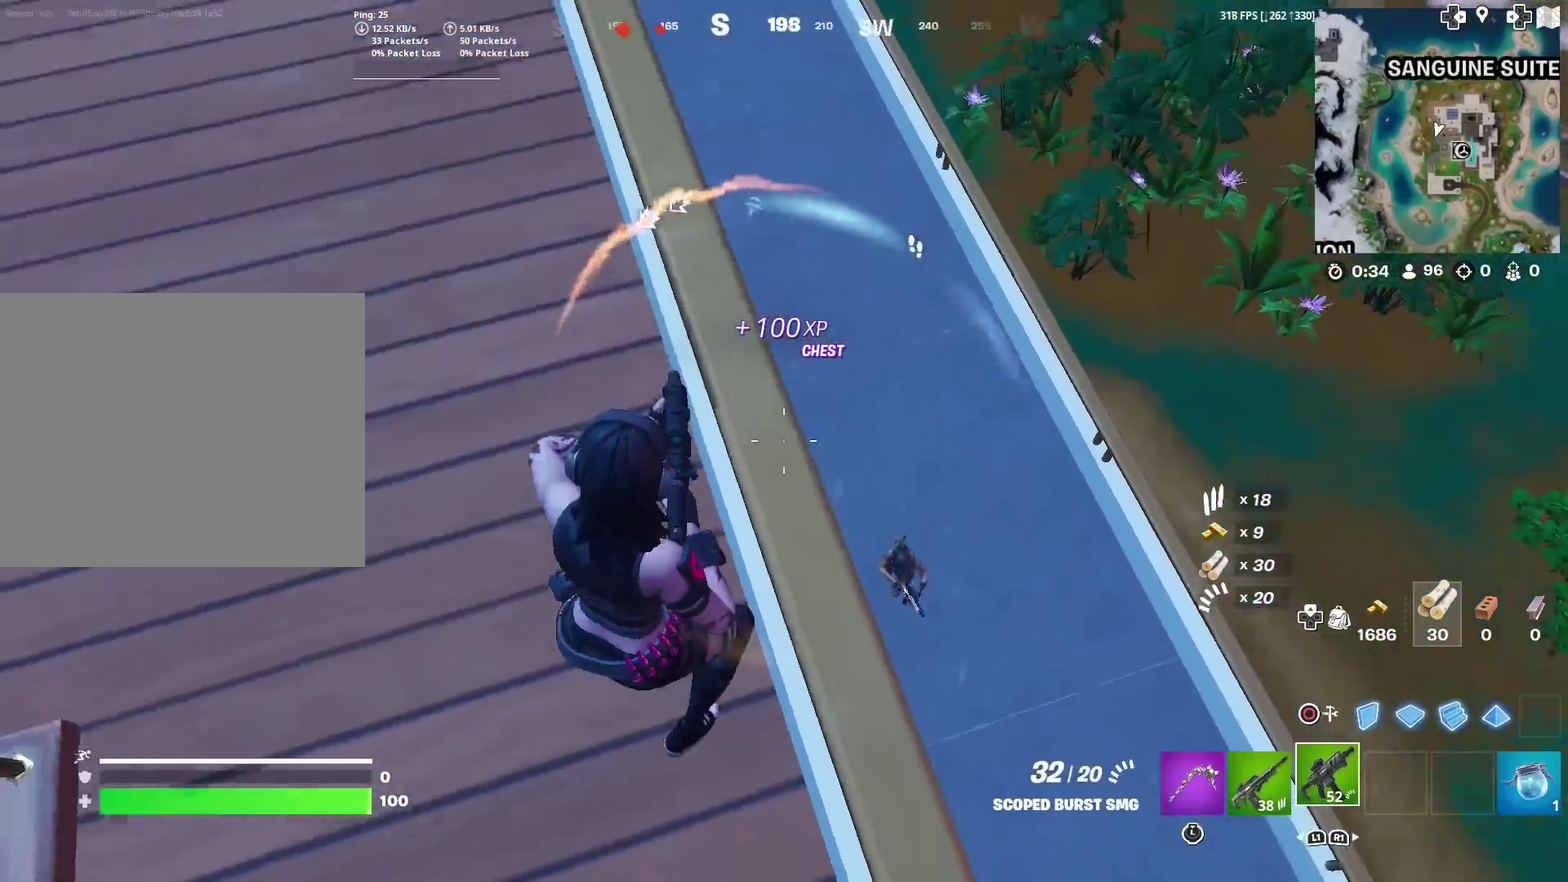
{"dt_ms": 400, "buttons": [], "left_stick": "up-right", "right_stick": "right", "events": [[16, "left_stick", "right"], [66, "CROSS", "up"], [167, "right_stick", "down-right"], [300, "right_stick", "right"], [350, "left_stick", "up-right"]]}
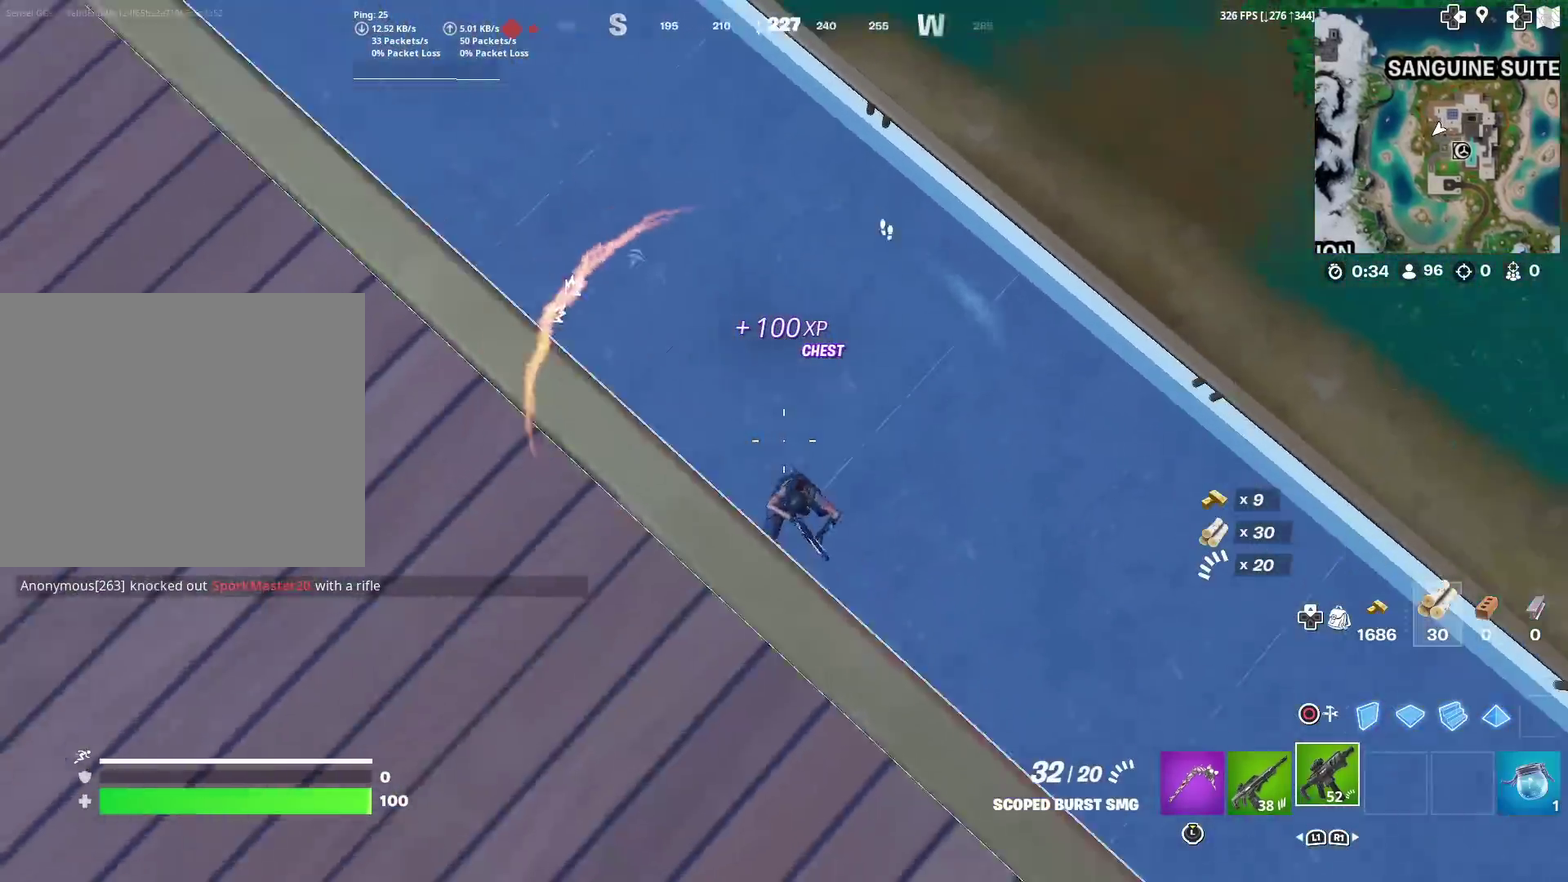
{"dt_ms": 501, "buttons": ["R2"], "left_stick": "right", "right_stick": "right", "events": [[50, "right_stick", "down"], [84, "R2", "down"], [84, "left_stick", "right"], [217, "right_stick", "up-right"], [267, "right_stick", "right"], [284, "R2", "up"], [334, "R2", "down"]]}
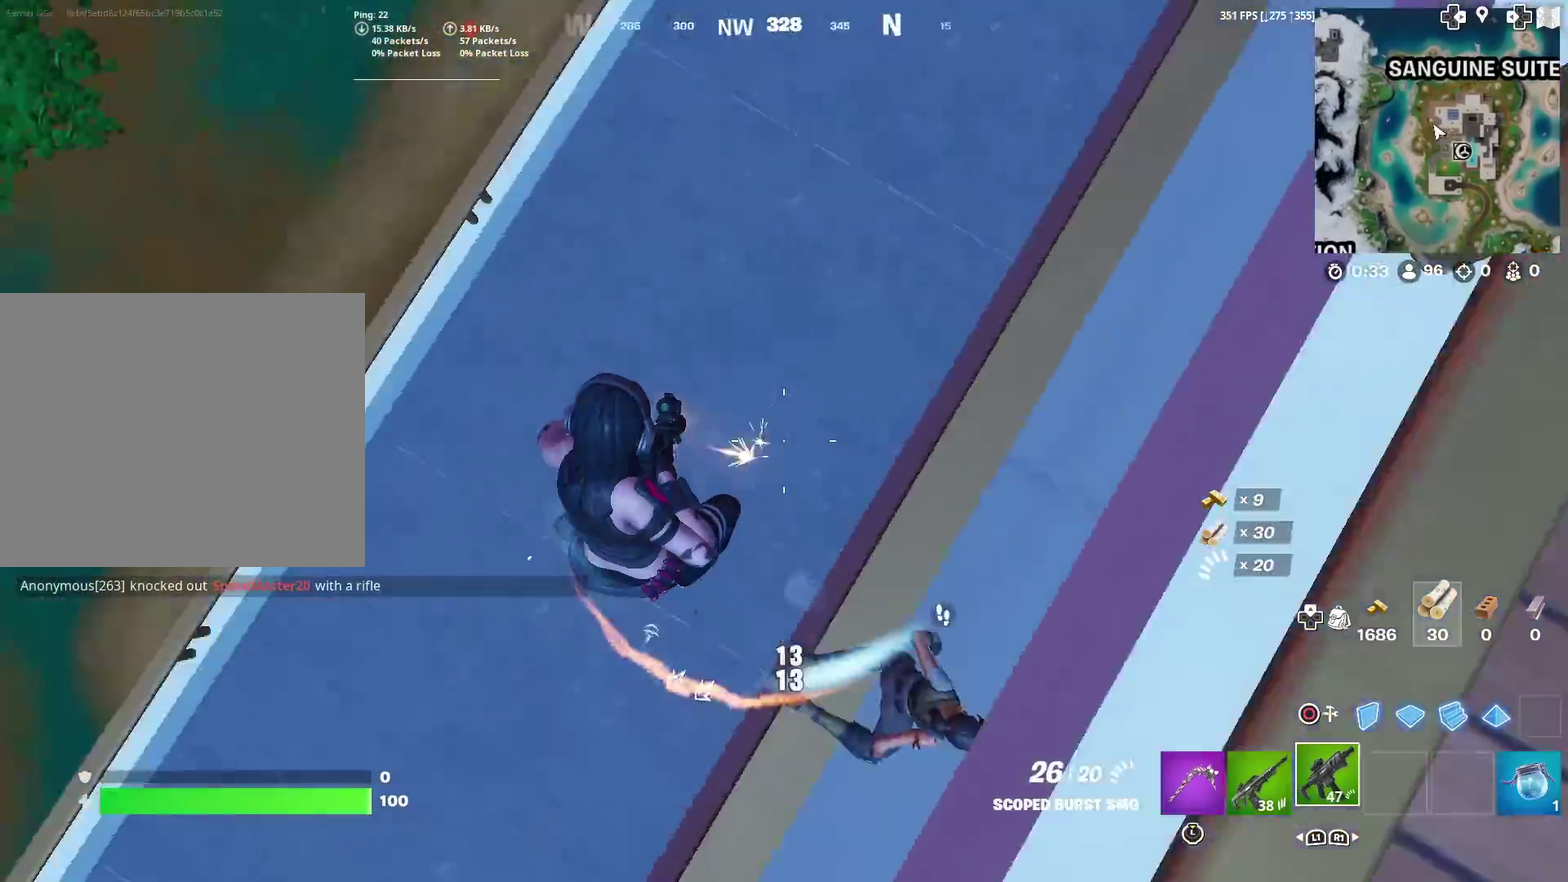
{"dt_ms": 500, "buttons": ["CROSS"], "left_stick": "up", "right_stick": "up", "events": [[16, "R2", "up"], [16, "left_stick", "down-right"], [66, "right_stick", "up-right"], [116, "left_stick", "right"], [250, "left_stick", "up"], [467, "right_stick", "up"], [483, "CROSS", "down"]]}
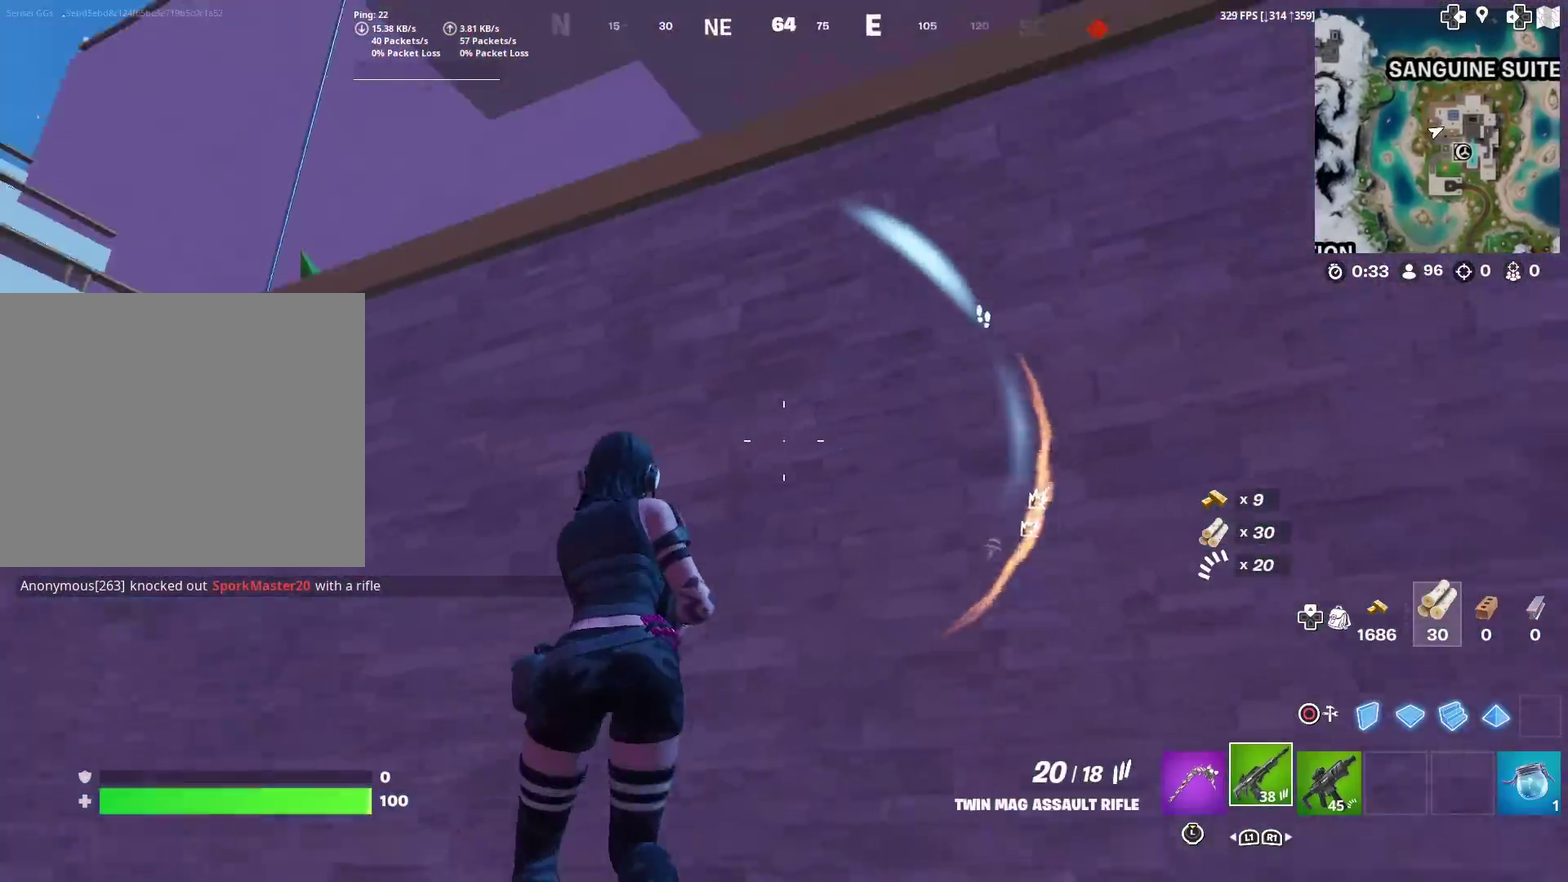
{"dt_ms": 501, "buttons": [], "left_stick": "center", "right_stick": "down", "events": [[34, "right_stick", "center"], [84, "CROSS", "up"], [167, "CROSS", "down"], [217, "right_stick", "right"], [300, "left_stick", "up-left"], [350, "right_stick", "down-right"], [434, "right_stick", "down"], [451, "CROSS", "up"], [451, "left_stick", "center"]]}
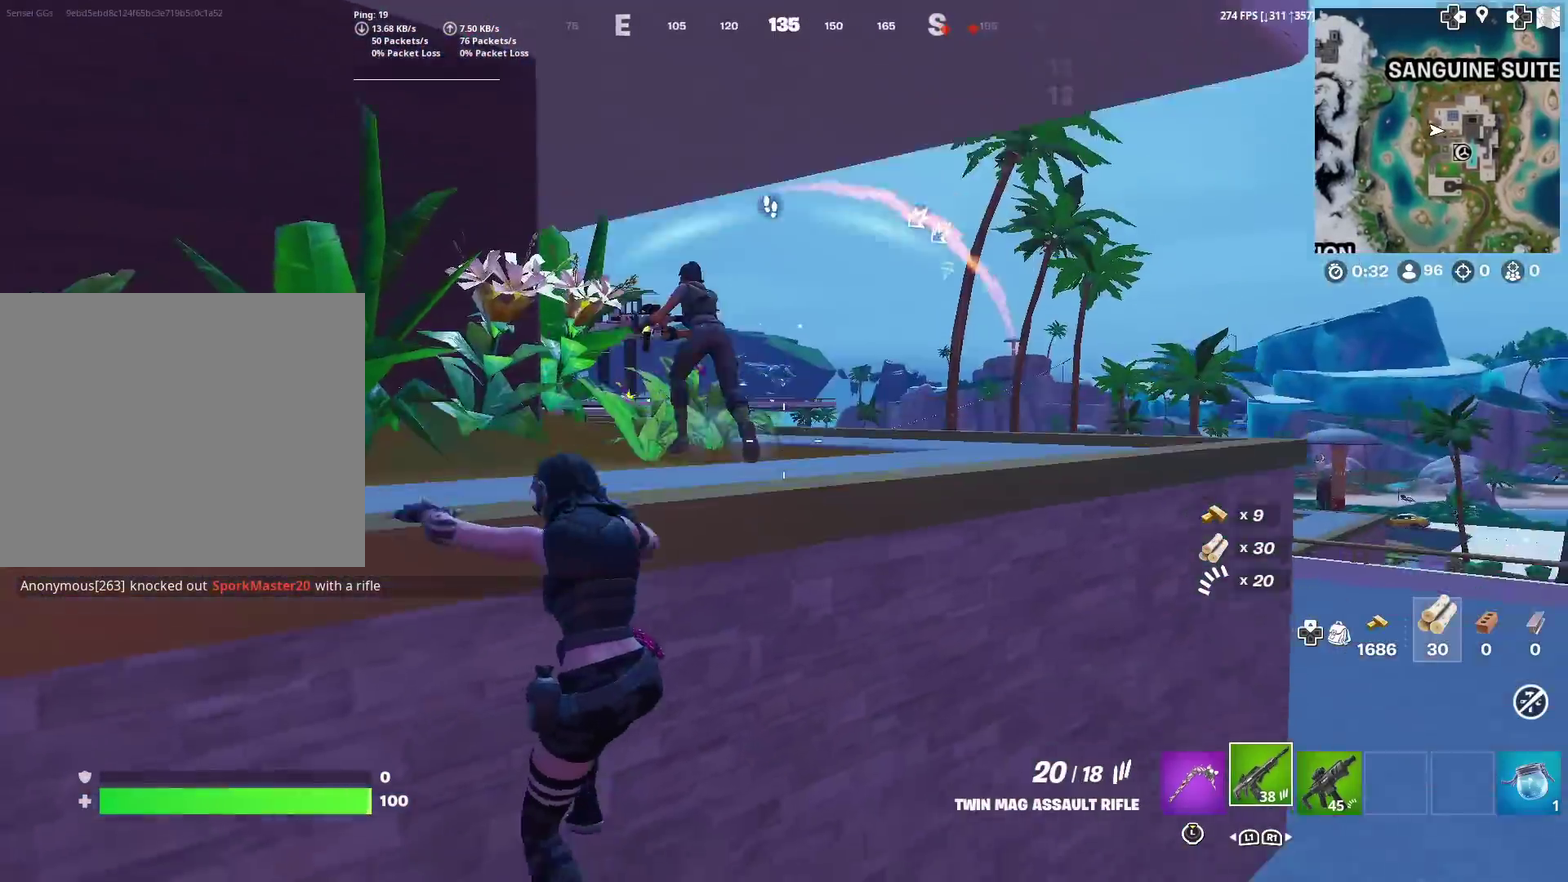
{"dt_ms": 500, "buttons": ["R2"], "left_stick": "up-right", "right_stick": "center", "events": [[33, "right_stick", "center"], [100, "left_stick", "left"], [200, "left_stick", "up-left"], [250, "left_stick", "up"], [333, "left_stick", "up-right"], [433, "R2", "down"]]}
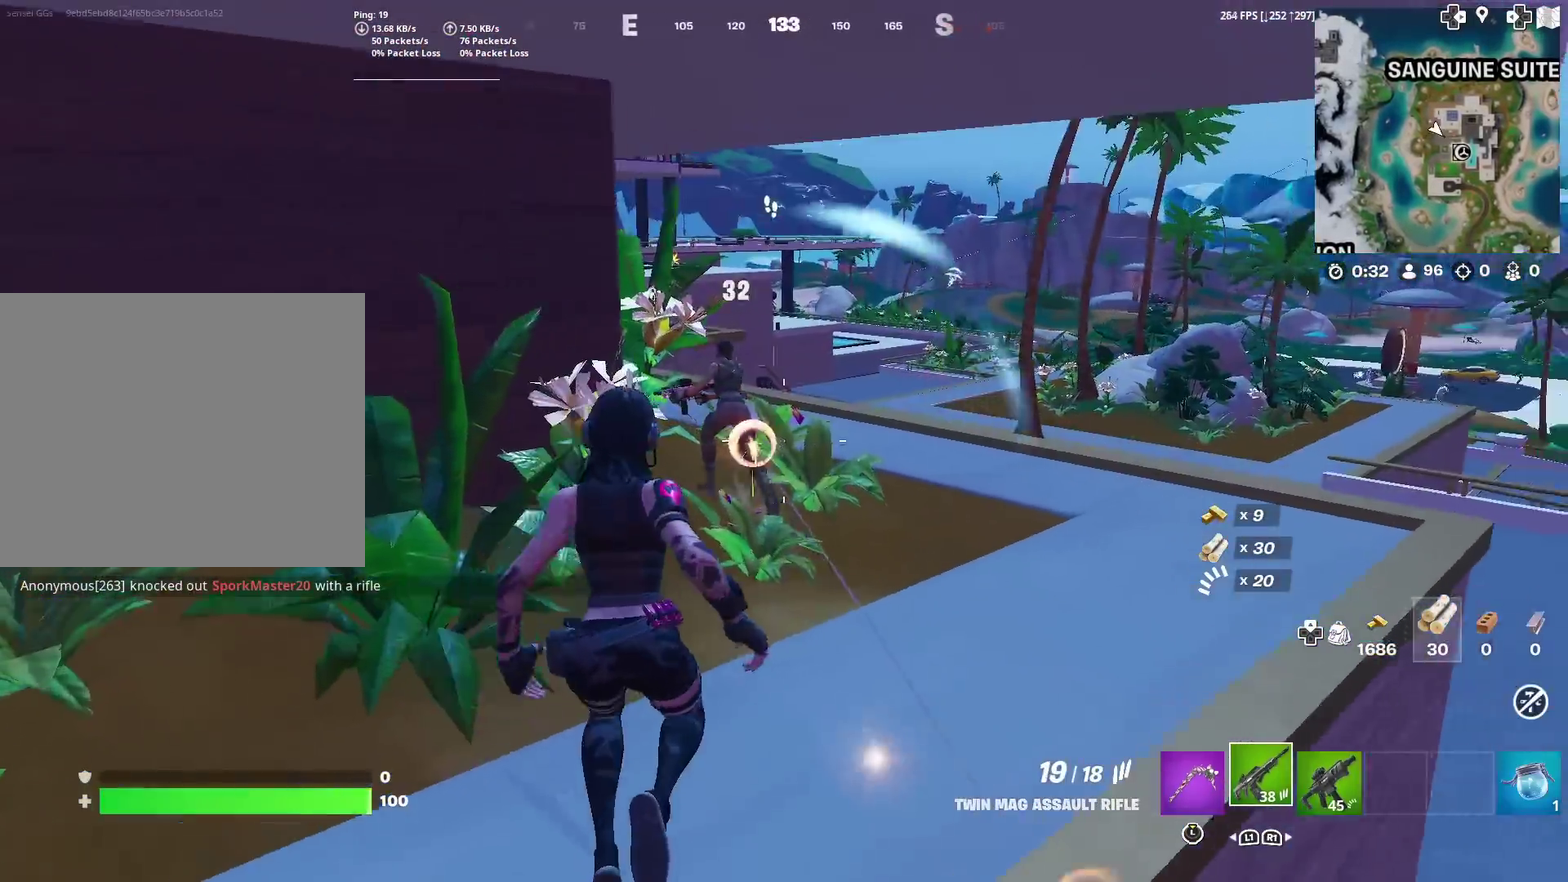
{"dt_ms": 401, "buttons": ["R2"], "left_stick": "up-right", "right_stick": "center", "events": []}
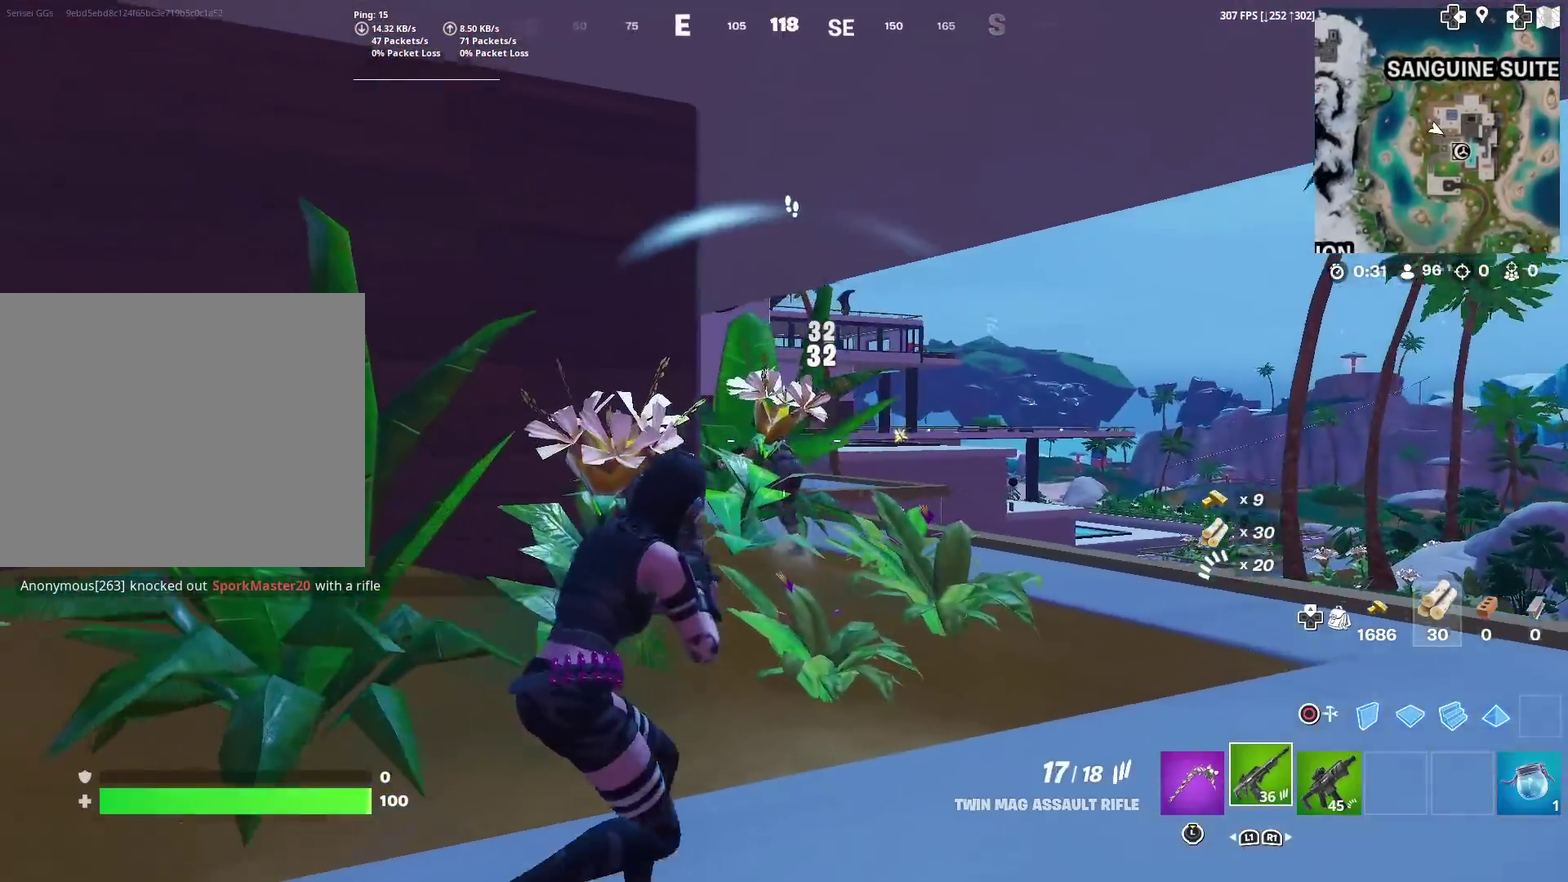
{"dt_ms": 600, "buttons": ["R2"], "left_stick": "up", "right_stick": "center", "events": [[583, "left_stick", "up"]]}
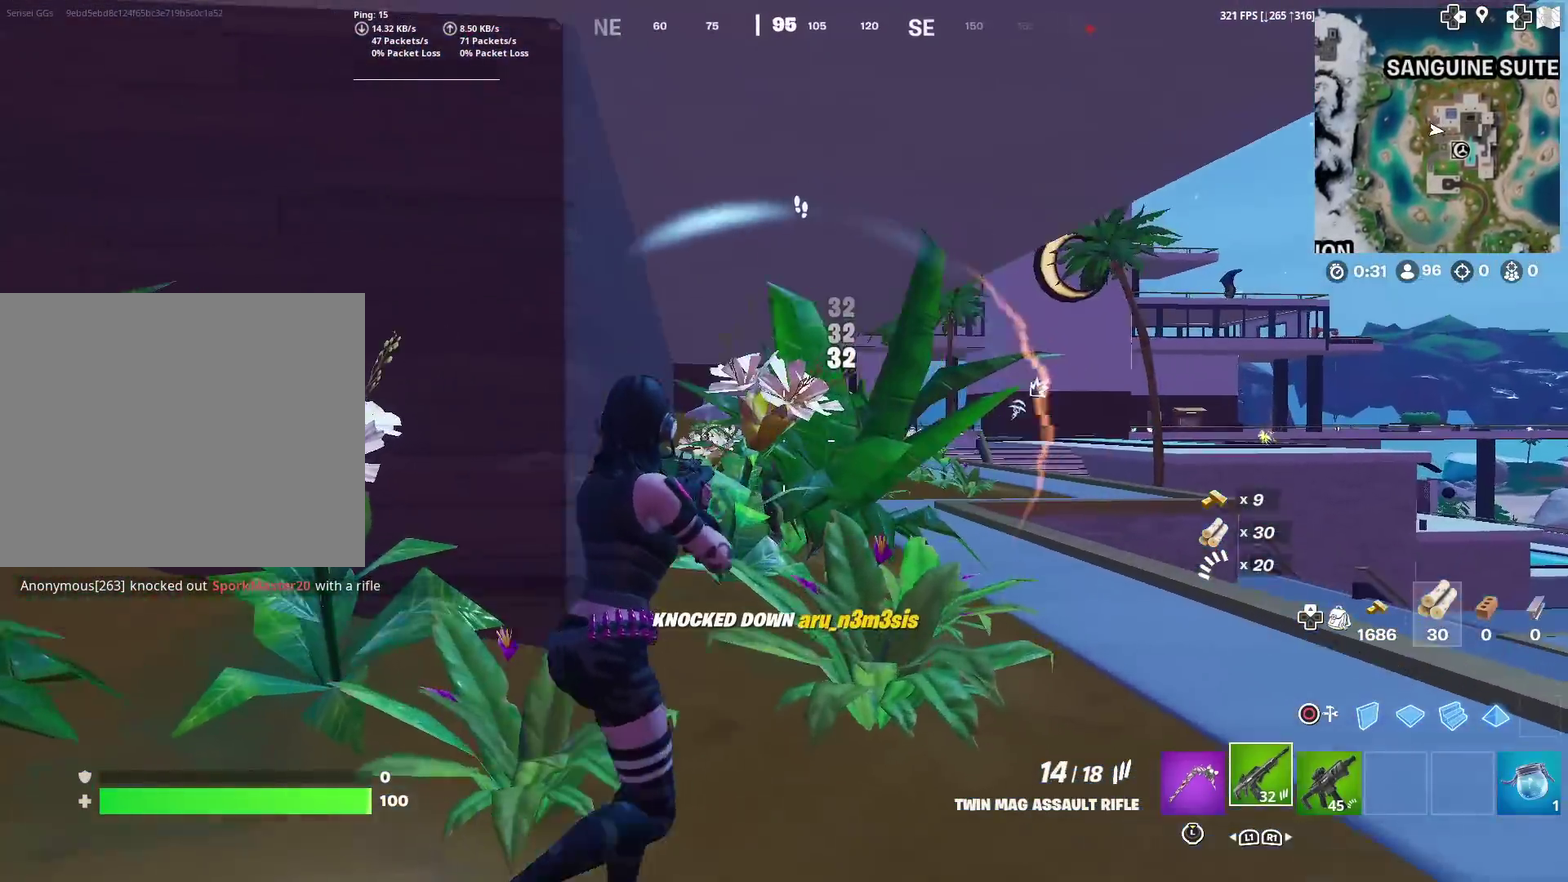
{"dt_ms": 300, "buttons": [], "left_stick": "up-right", "right_stick": "center", "events": [[34, "left_stick", "up-left"], [84, "R2", "up"], [117, "right_stick", "down-right"], [134, "left_stick", "up"], [167, "right_stick", "right"], [267, "left_stick", "up-right"], [300, "right_stick", "center"]]}
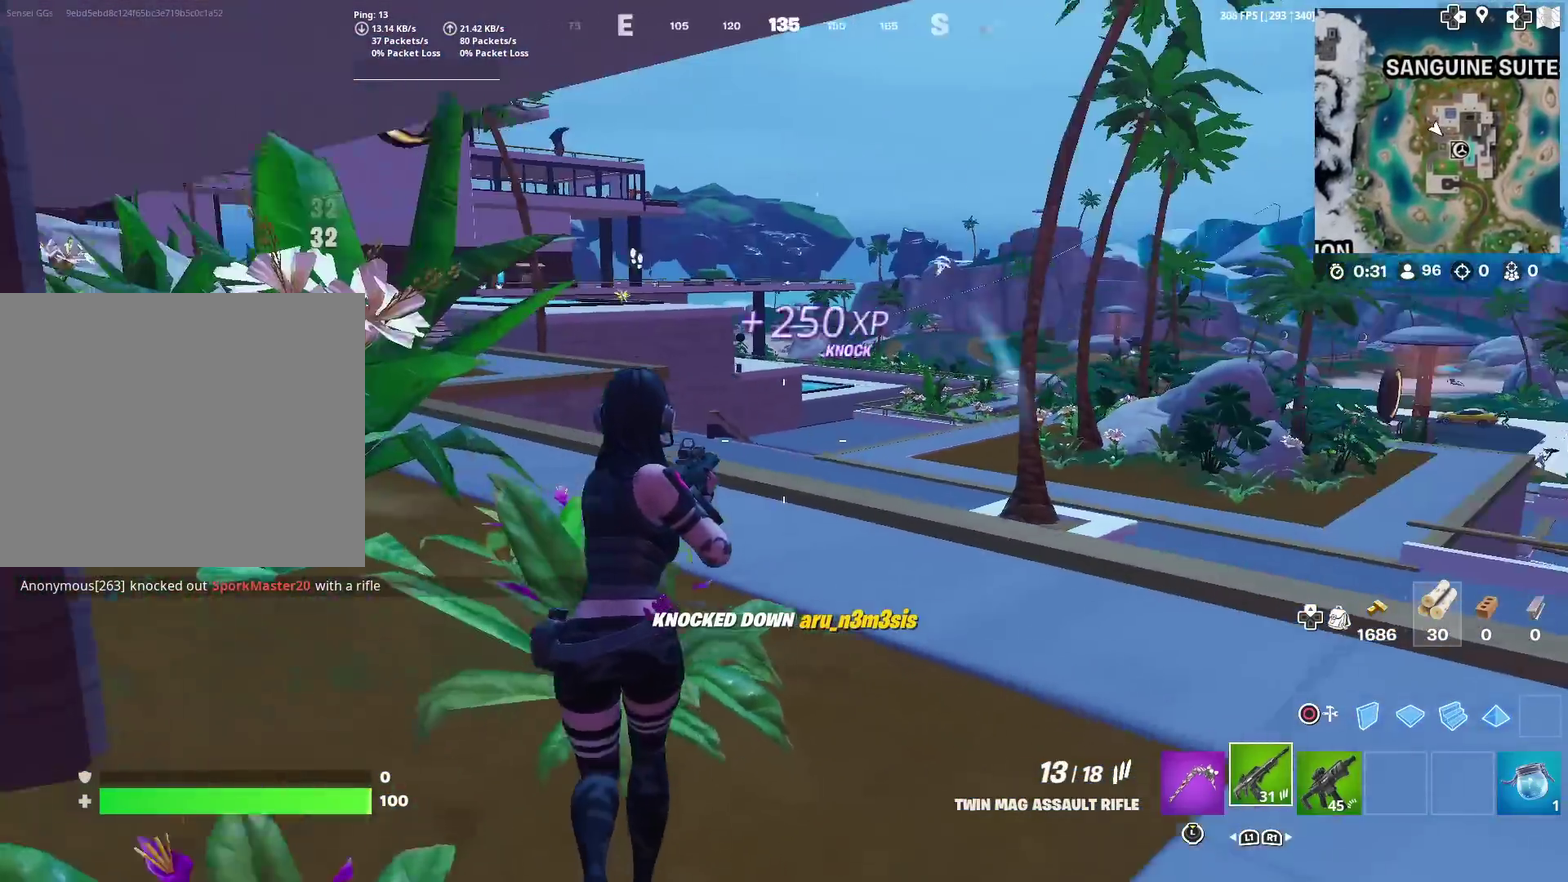
{"dt_ms": 901, "buttons": [], "left_stick": "up-right", "right_stick": "center"}
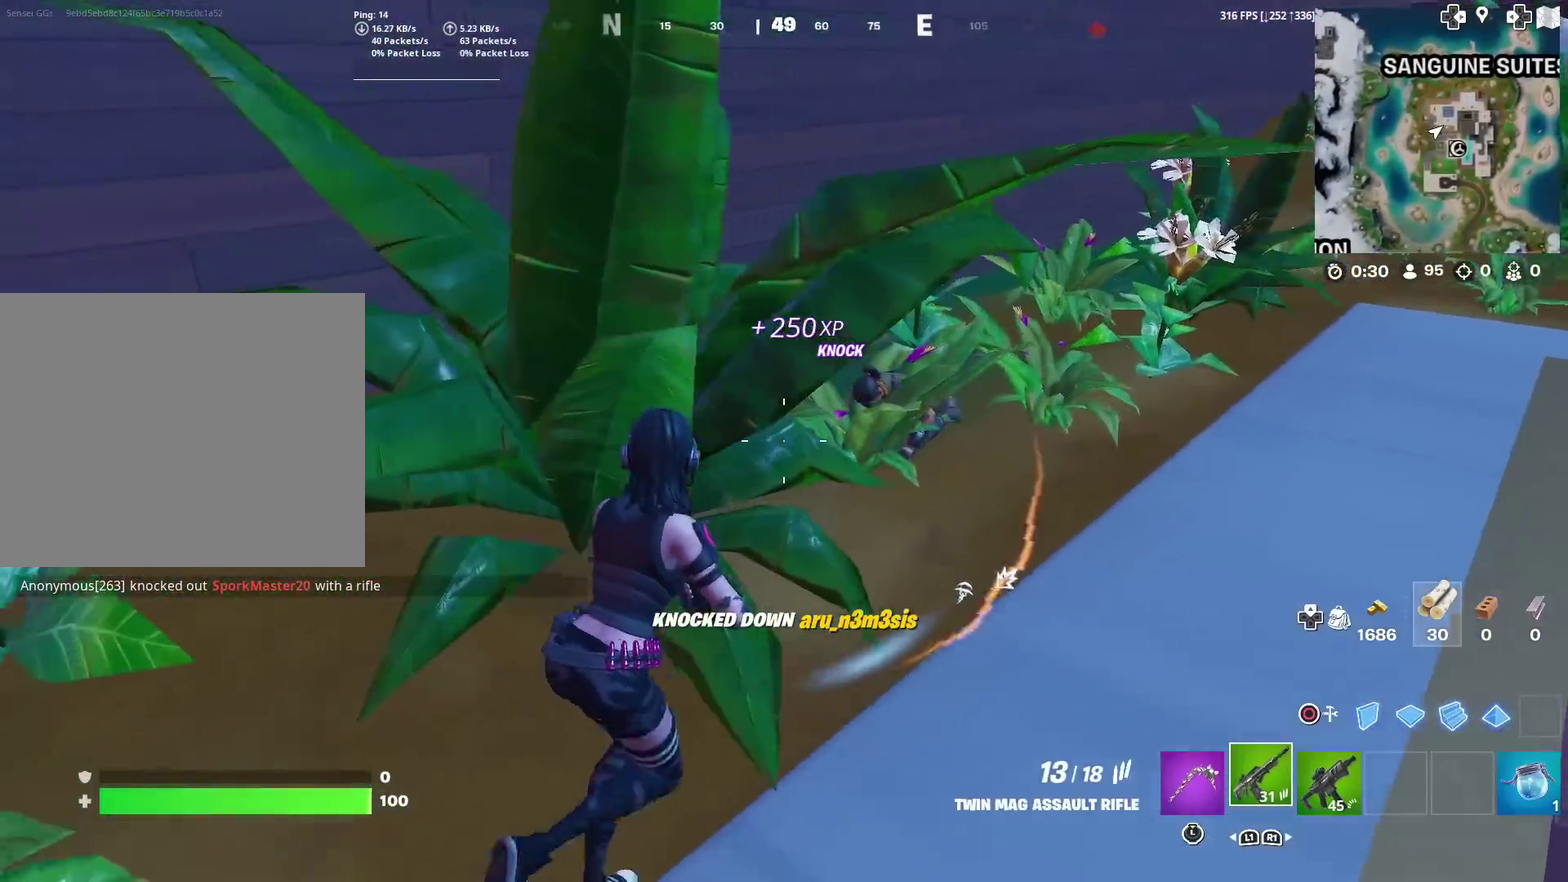
{"dt_ms": 301, "buttons": [], "left_stick": "up-right", "right_stick": "center", "events": [[34, "right_stick", "left"], [100, "right_stick", "center"]]}